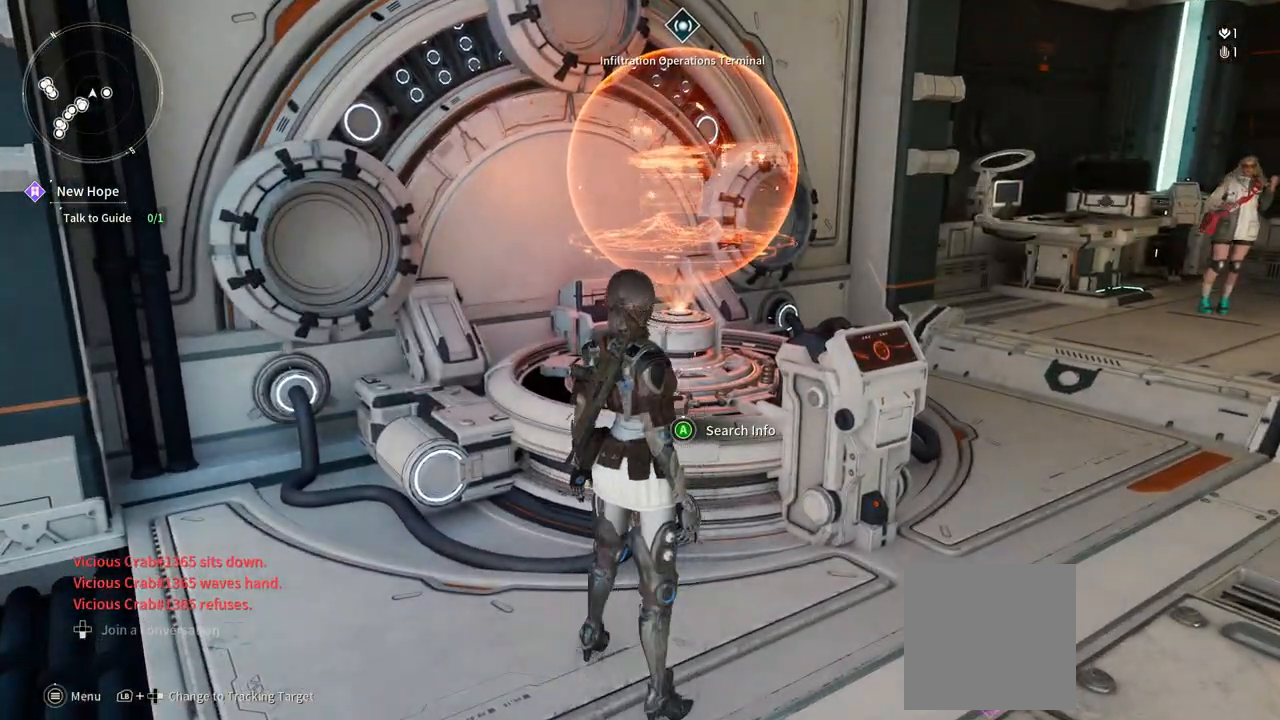
Gameplay with a controller (Xbox layout); each line is a JSON object with the inputs held at the frame after it. "events" lists button and stick changes between this image and that frame as [ms after this image, input, new state], when the widget could be followed in between. Not read: DPAD_LEFT DPAD_UP HOME SELECT START.
{"buttons": ["A"], "left_stick": "center", "right_stick": "center", "events": []}
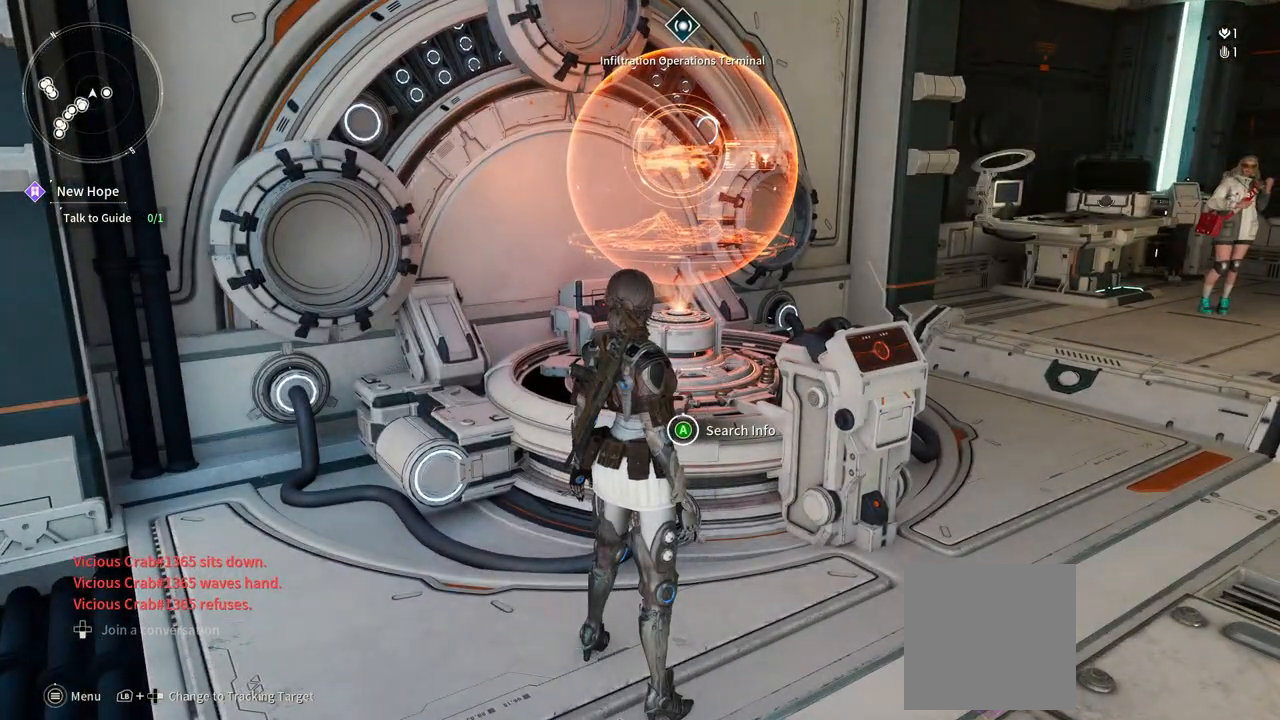
{"buttons": [], "left_stick": "center", "right_stick": "center", "events": [[333, "A", "up"]]}
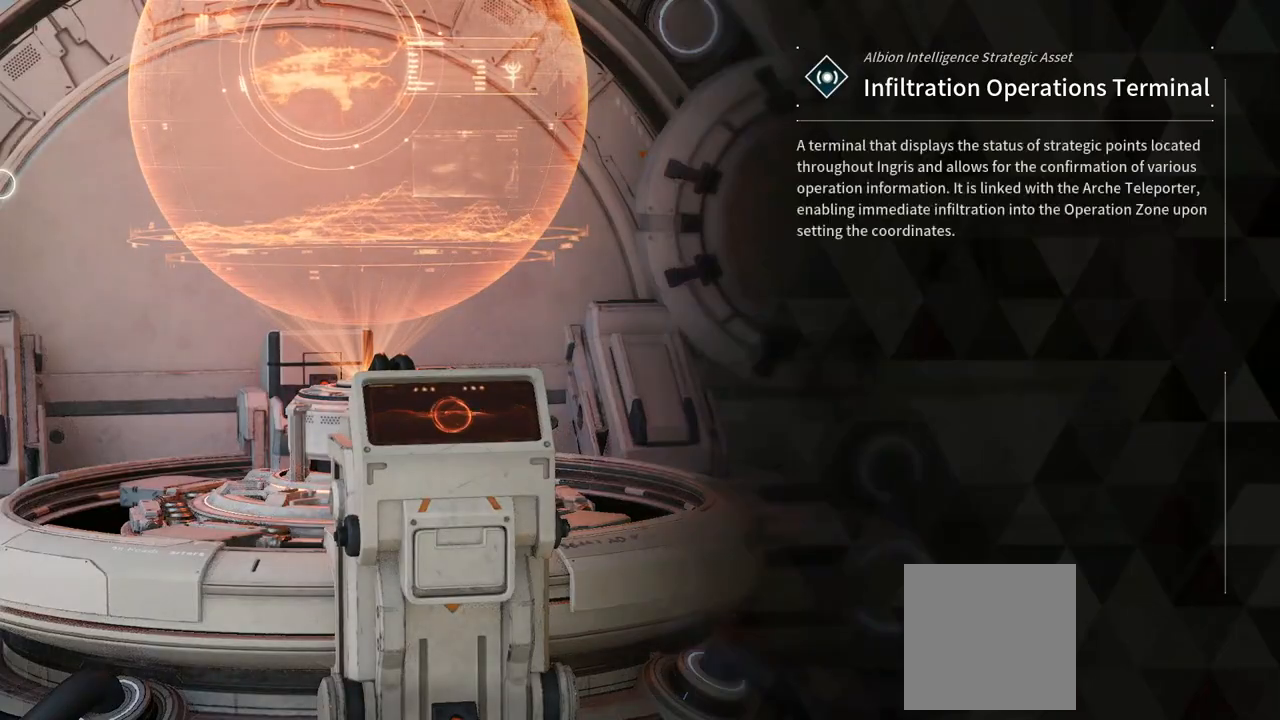
{"buttons": [], "left_stick": "center", "right_stick": "center", "events": []}
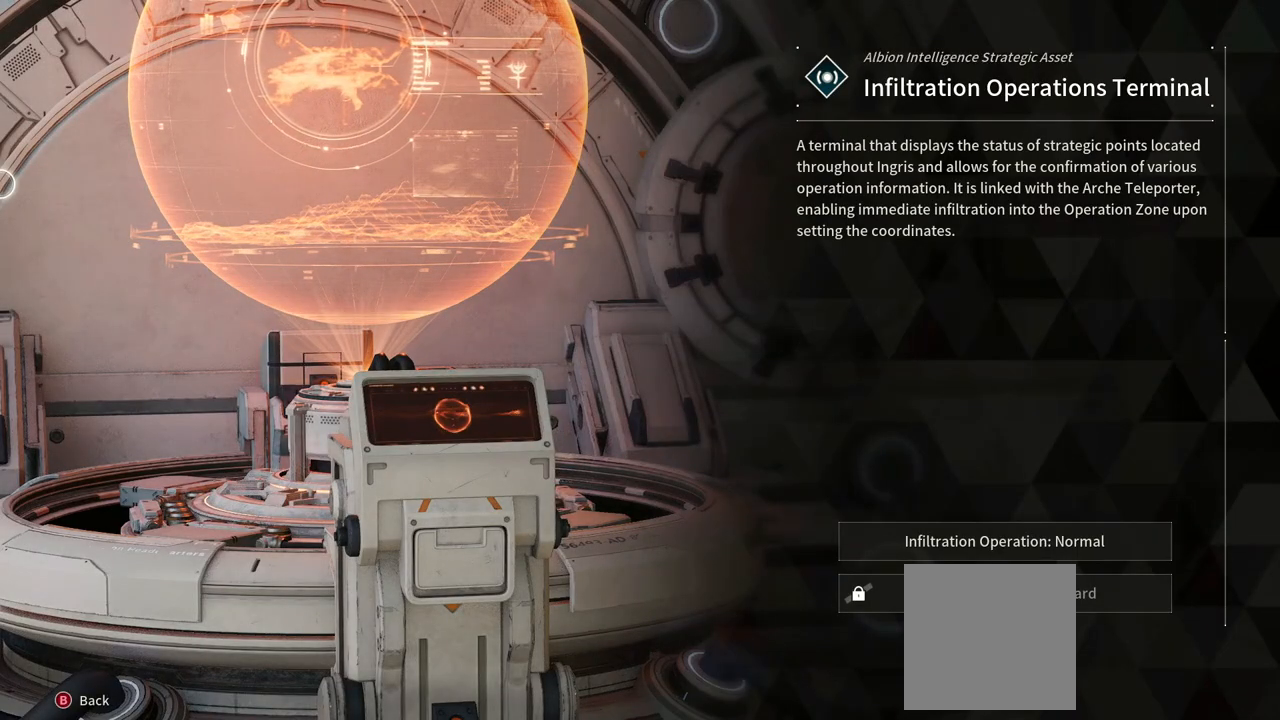
{"buttons": [], "left_stick": "center", "right_stick": "center", "events": []}
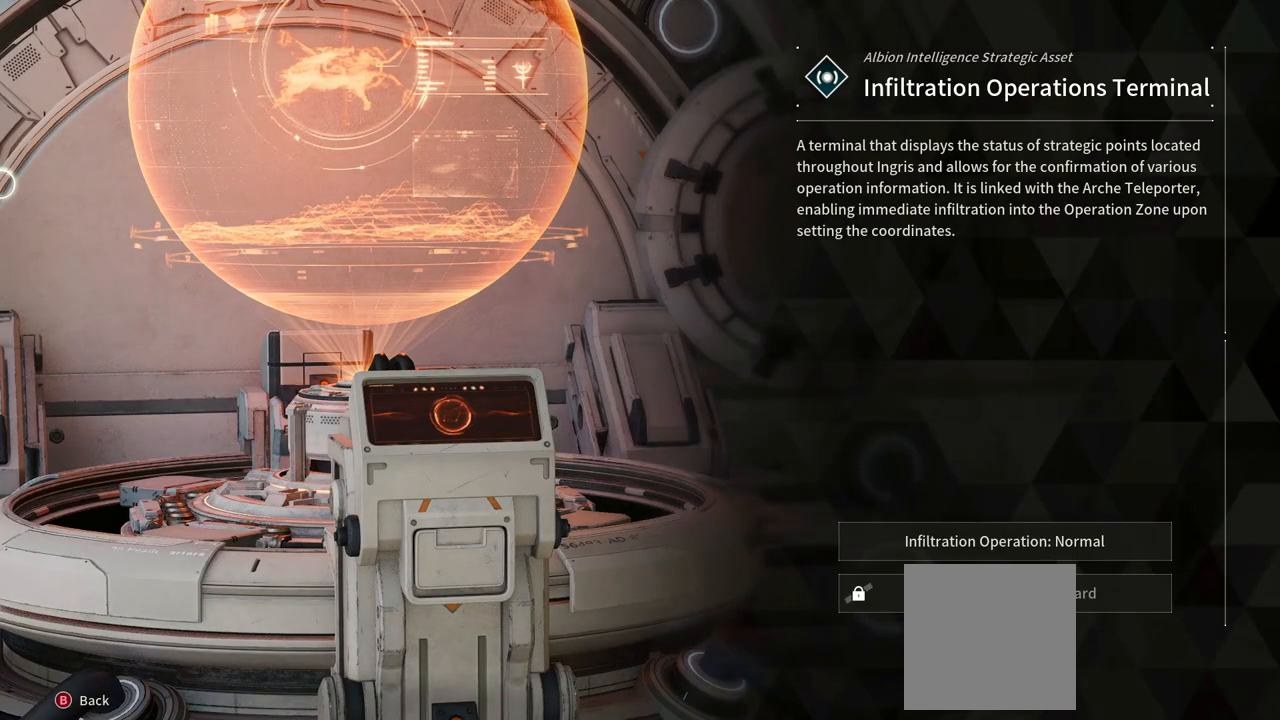
{"buttons": [], "left_stick": "down-right", "right_stick": "center", "events": [[117, "left_stick", "up"], [333, "left_stick", "right"], [400, "left_stick", "down-right"]]}
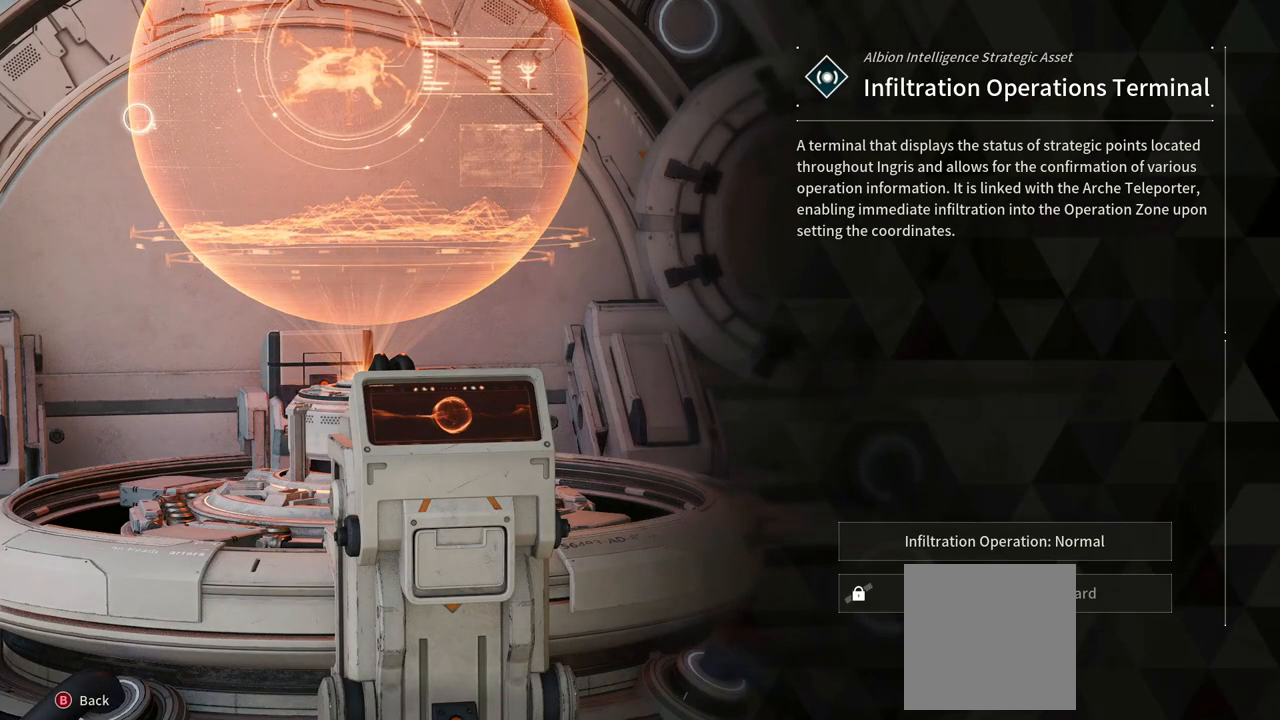
{"buttons": [], "left_stick": "down-right", "right_stick": "center", "events": []}
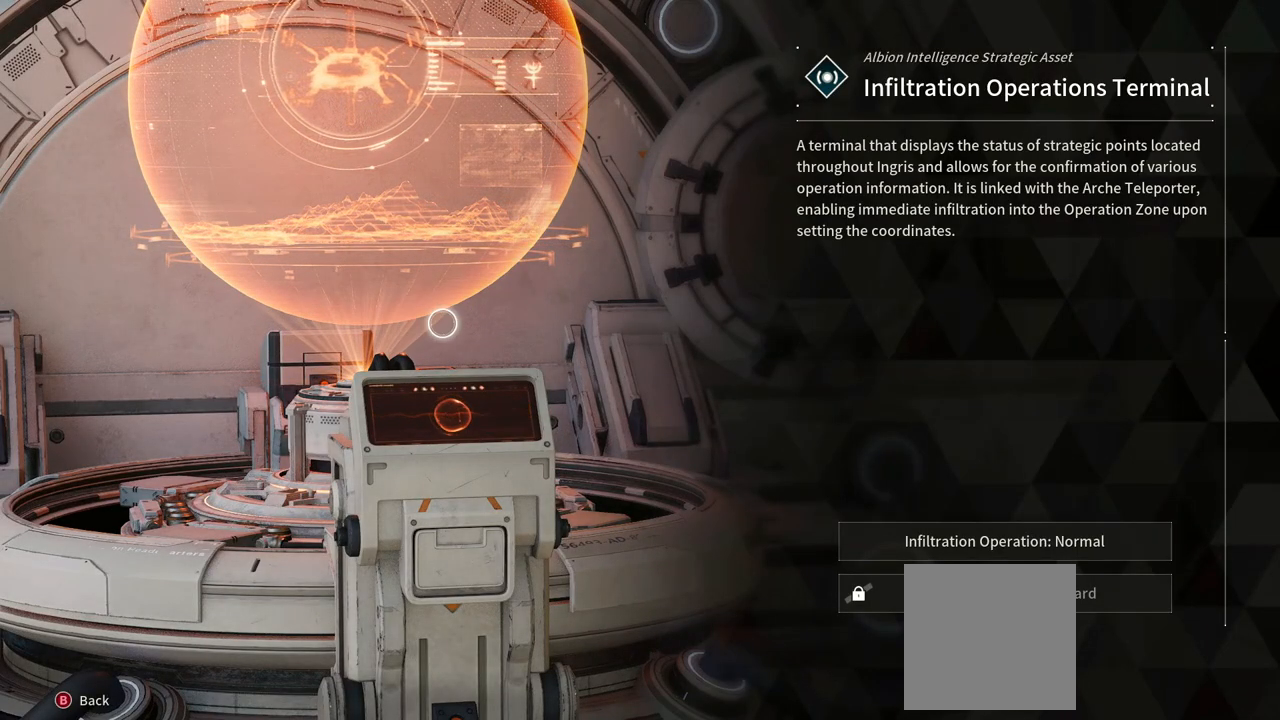
{"buttons": [], "left_stick": "down-right", "right_stick": "center", "events": []}
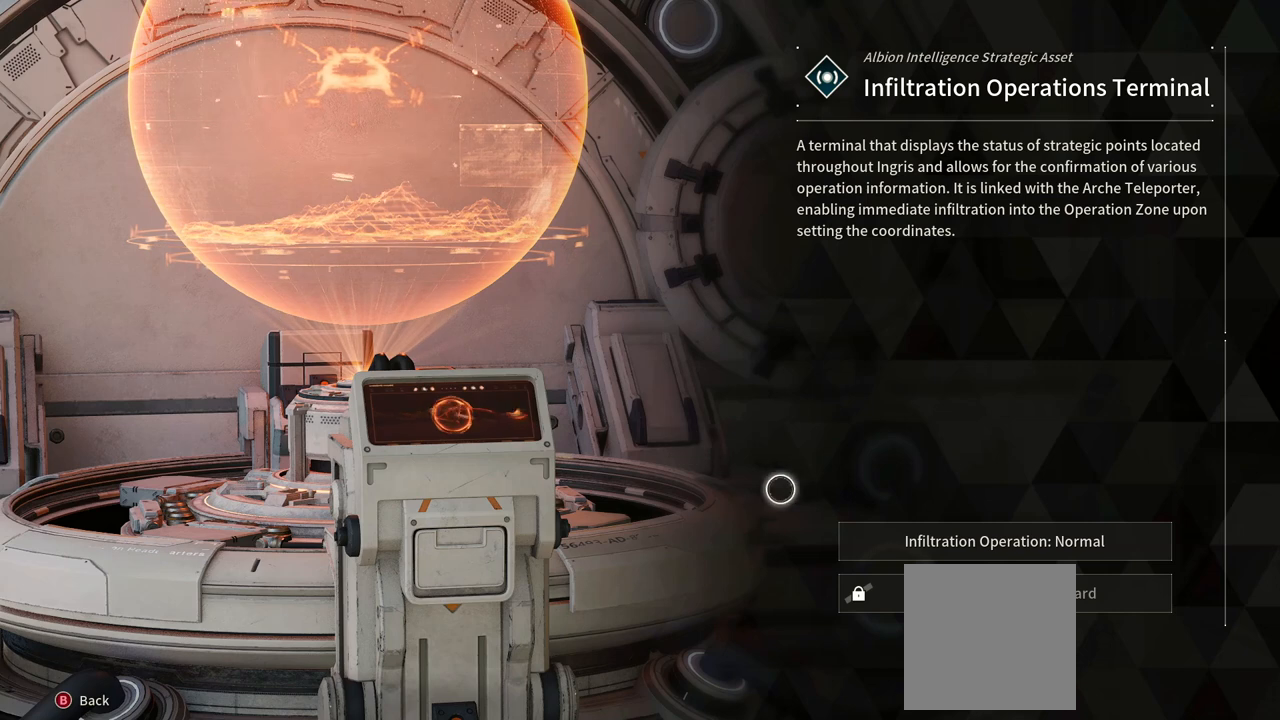
{"buttons": [], "left_stick": "center", "right_stick": "center", "events": [[117, "left_stick", "center"], [267, "left_stick", "down-right"], [483, "left_stick", "center"]]}
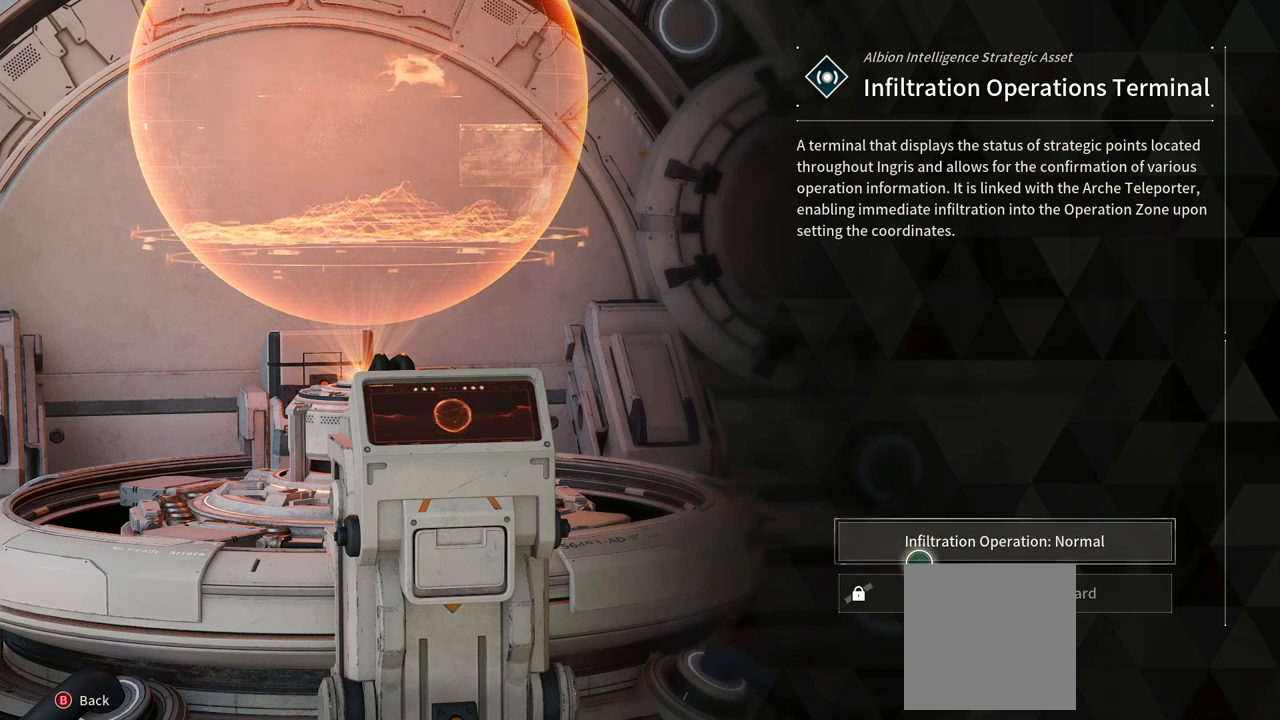
{"buttons": [], "left_stick": "center", "right_stick": "center", "events": [[250, "left_stick", "up"], [367, "left_stick", "center"]]}
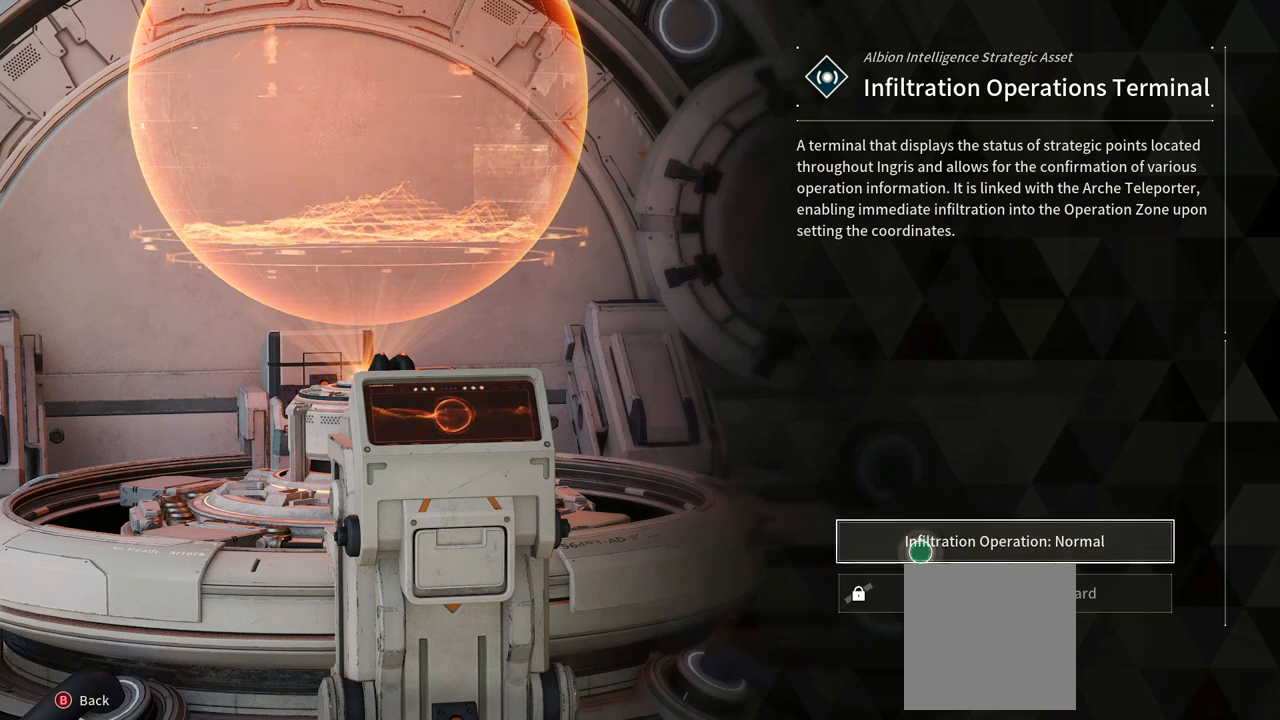
{"buttons": [], "left_stick": "center", "right_stick": "center", "events": []}
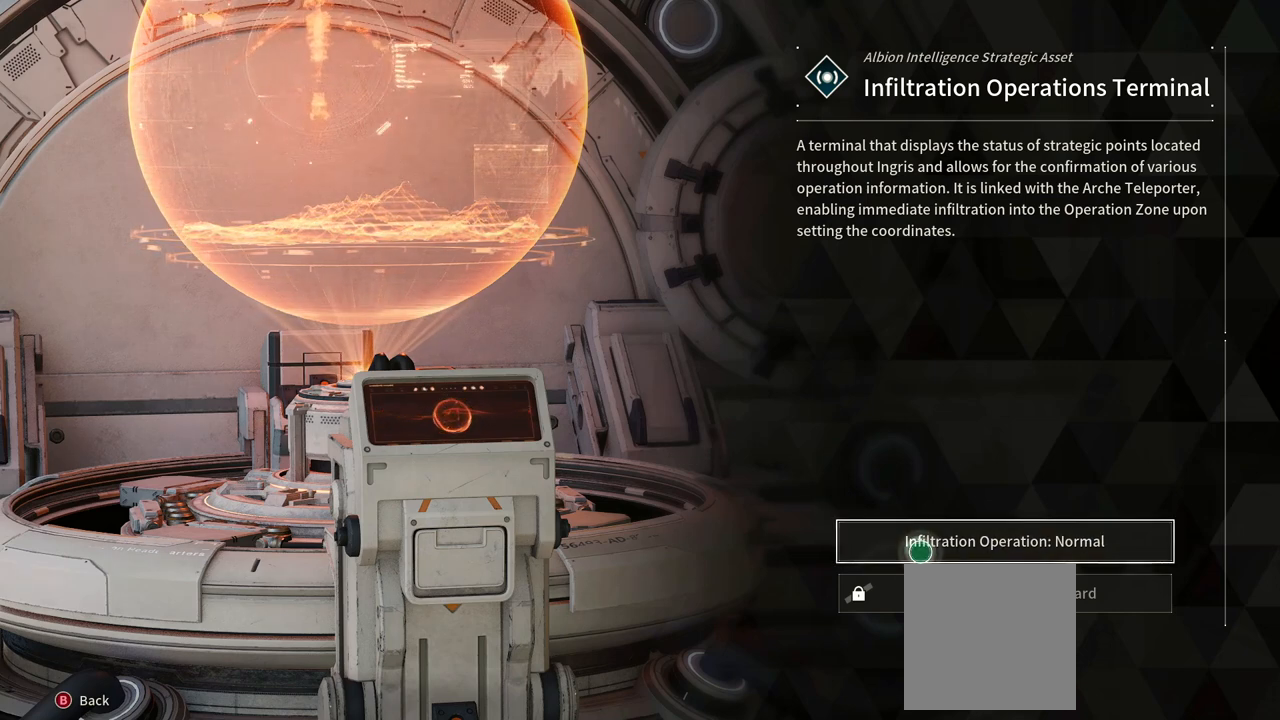
{"buttons": [], "left_stick": "center", "right_stick": "center", "events": []}
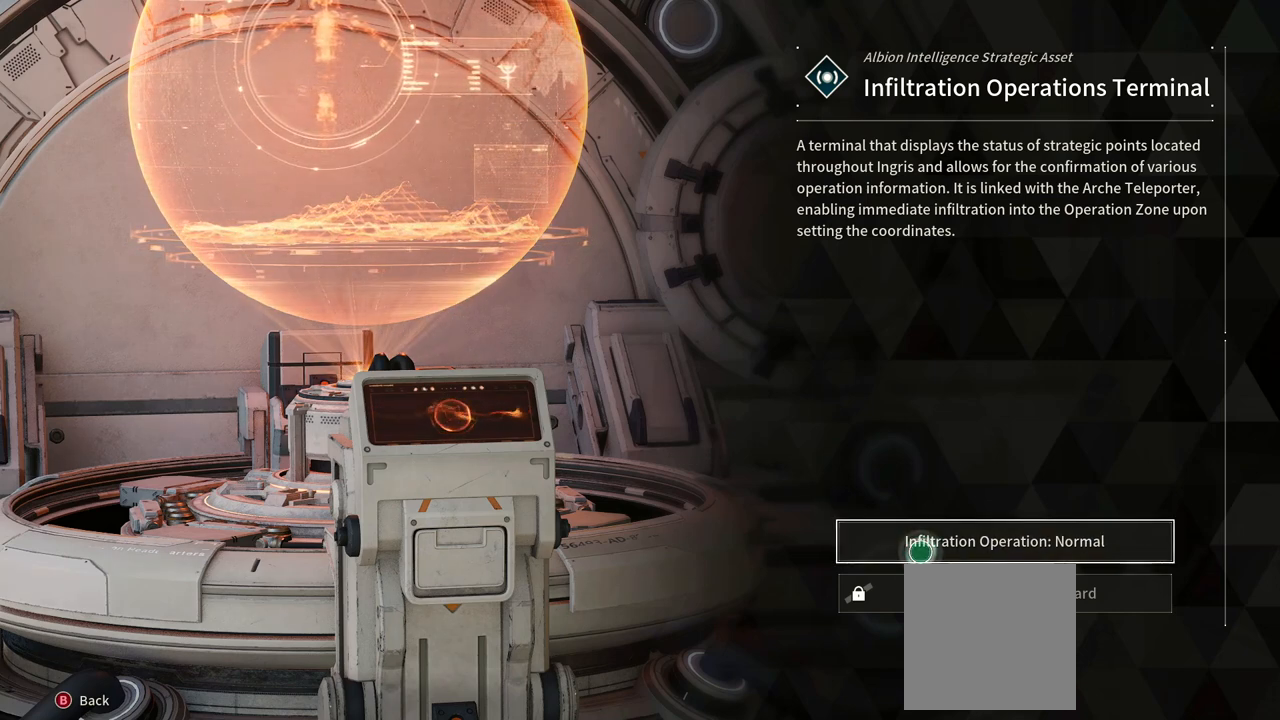
{"buttons": [], "left_stick": "center", "right_stick": "center", "events": []}
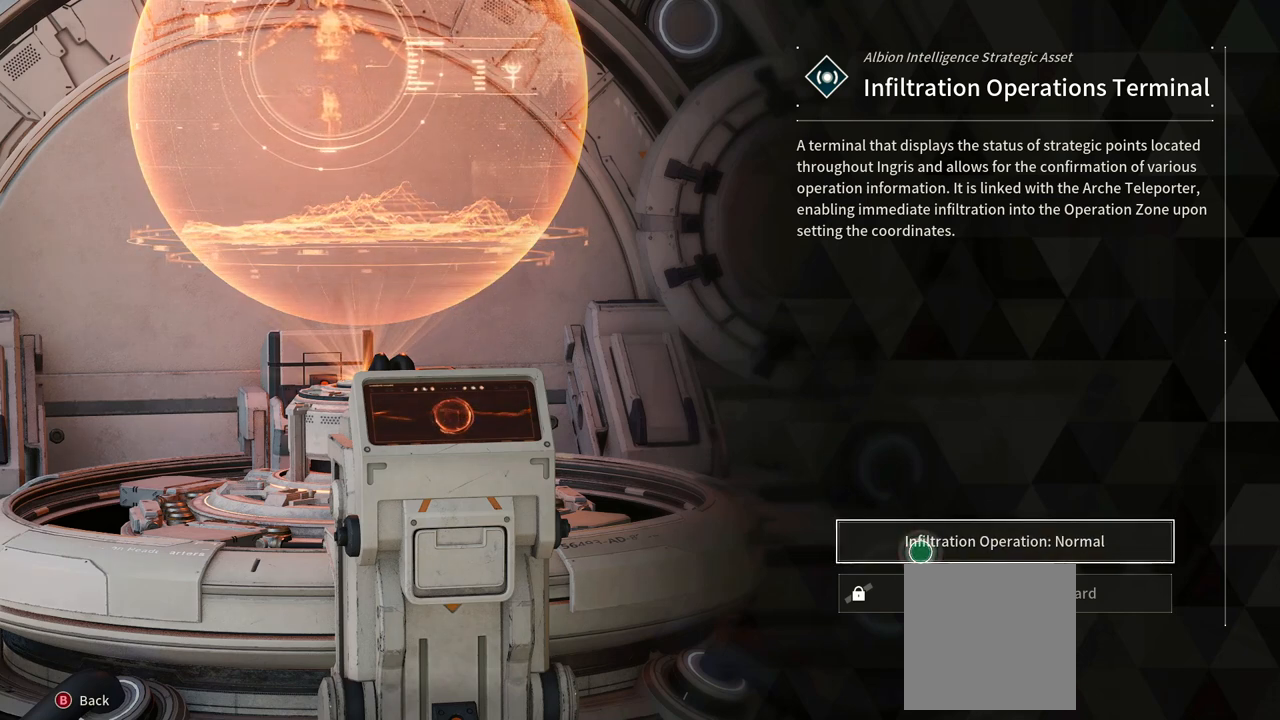
{"buttons": [], "left_stick": "center", "right_stick": "center", "events": []}
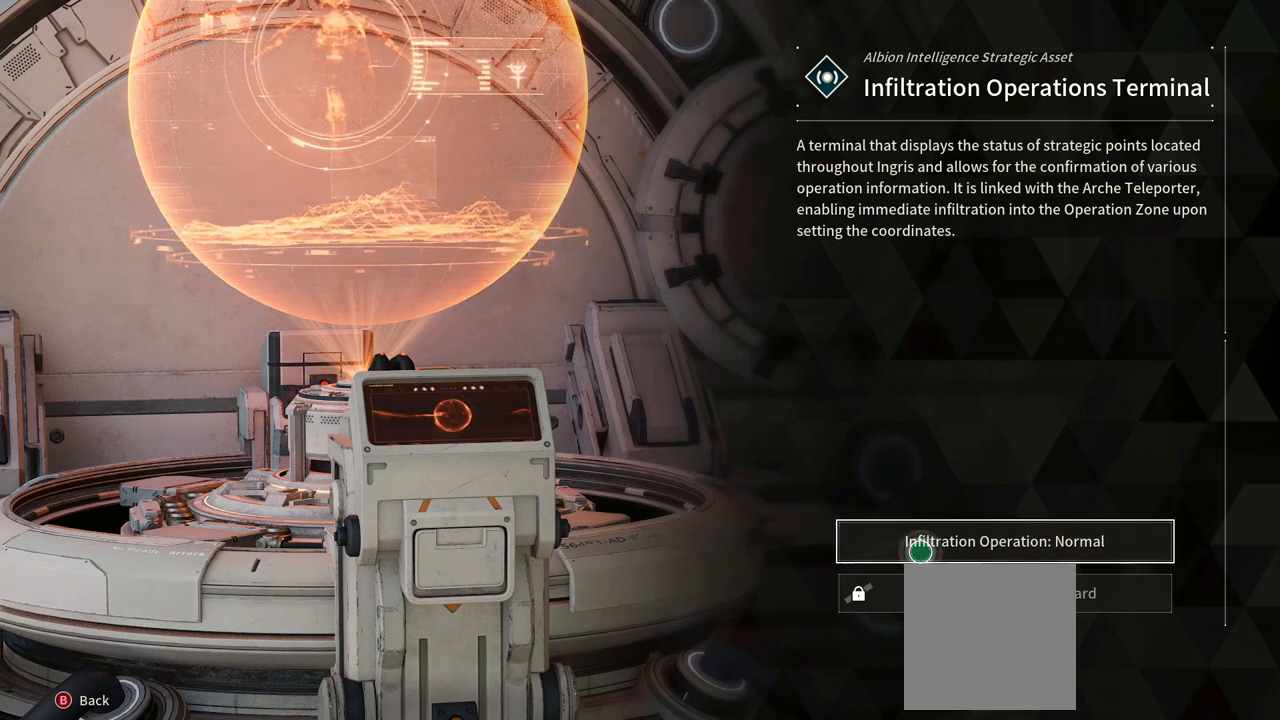
{"buttons": [], "left_stick": "center", "right_stick": "center", "events": []}